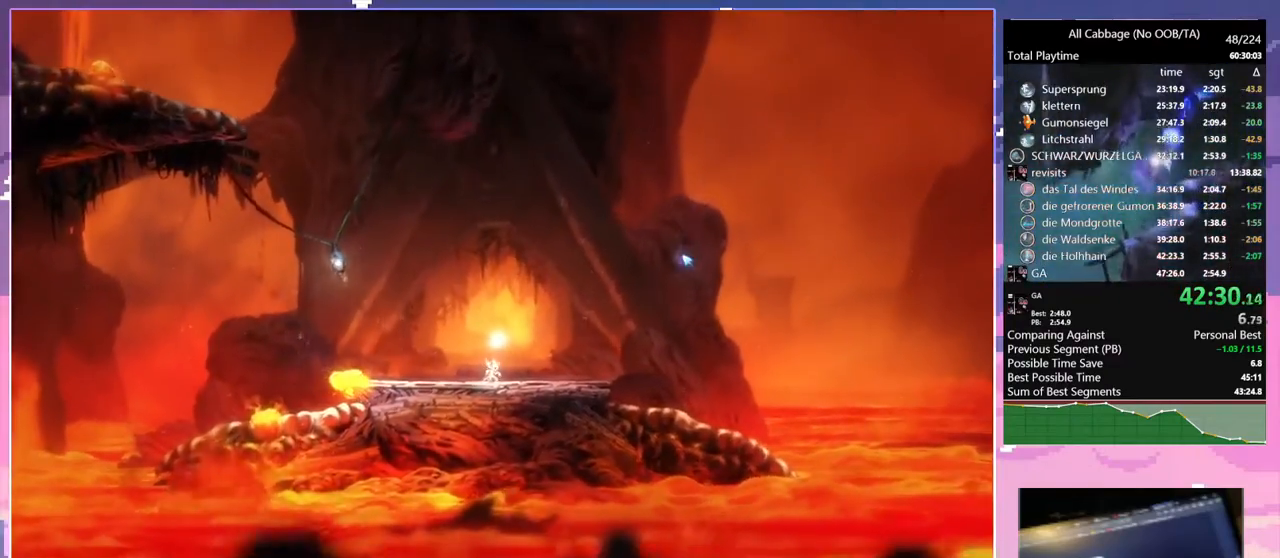
Gameplay with keyboard and mouse; each line is a JSON object with the keys and mouse buttons held at the frame after it. "events" lists presses ("down") and releases ("up") of "a", "bash", "bash2", "bz", "cdash", "cjugg", "cnfrm", "cnfrm2", "d", "dbash", "debug", "escape", "glide", "glimb", "grnde", "grnde2", "jump", "pause", "rjump", "s", "sa", "save", "space", "ui", "w", "mouse_left", "mouse_wheel" and "mouse_right" between this image and that frame as [ms after this image, input, new state], when the widget could be followed in between. "mouse_left", "mouse_wheel", "mouse_right" = the "left", "wheel", "right" buttons of the "mouse" list. No other keys are recorded. "wheel" means that the mouse wheel is clicked or scrolled. Mouse movement is not recorded. Key names are as the overlay labels them; some are game actions (e.g. jump) rather than physical keys.
{"keys": ["d", "w"], "mouse": [], "events": [[234, "d", "down"], [234, "space", "down"], [267, "w", "down"], [367, "space", "up"]]}
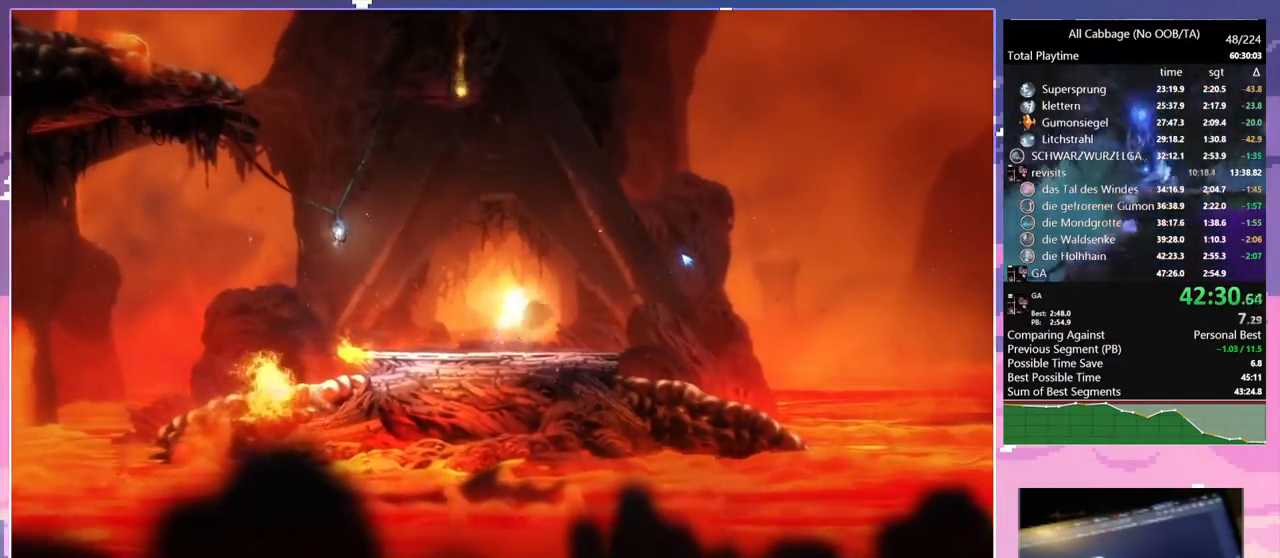
{"keys": ["d", "space", "w"], "mouse": [], "events": [[384, "space", "down"]]}
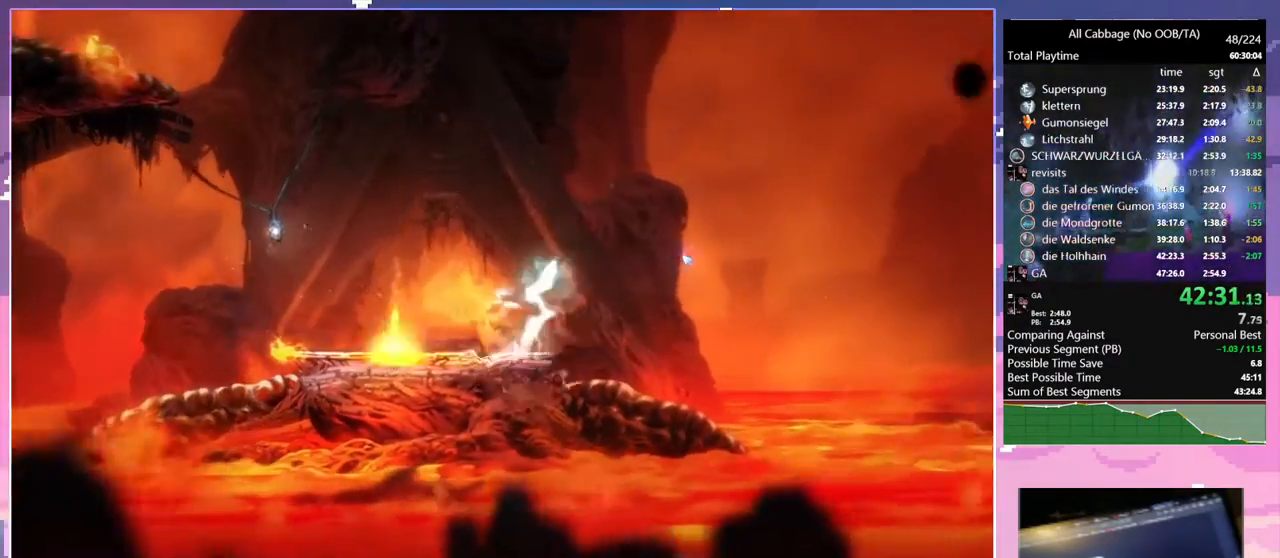
{"keys": ["a", "space"], "mouse": [], "events": [[317, "a", "down"], [400, "d", "up"], [450, "w", "up"]]}
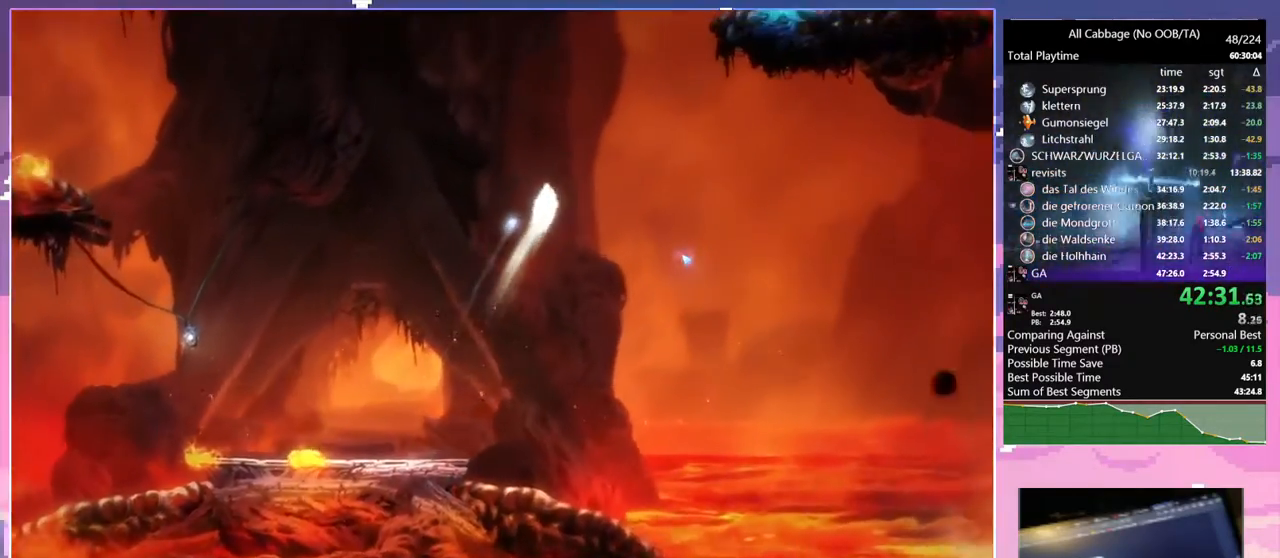
{"keys": ["space"], "mouse": [], "events": [[50, "a", "up"], [217, "space", "up"], [267, "space", "down"]]}
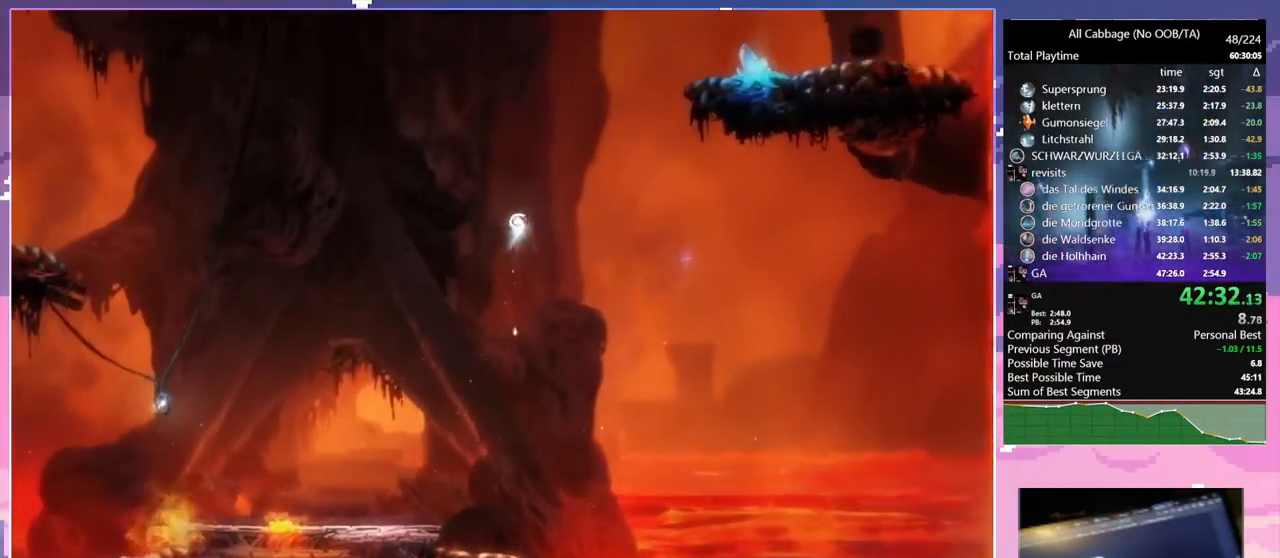
{"keys": [], "mouse": [], "events": [[150, "space", "up"], [200, "space", "down"], [467, "space", "up"]]}
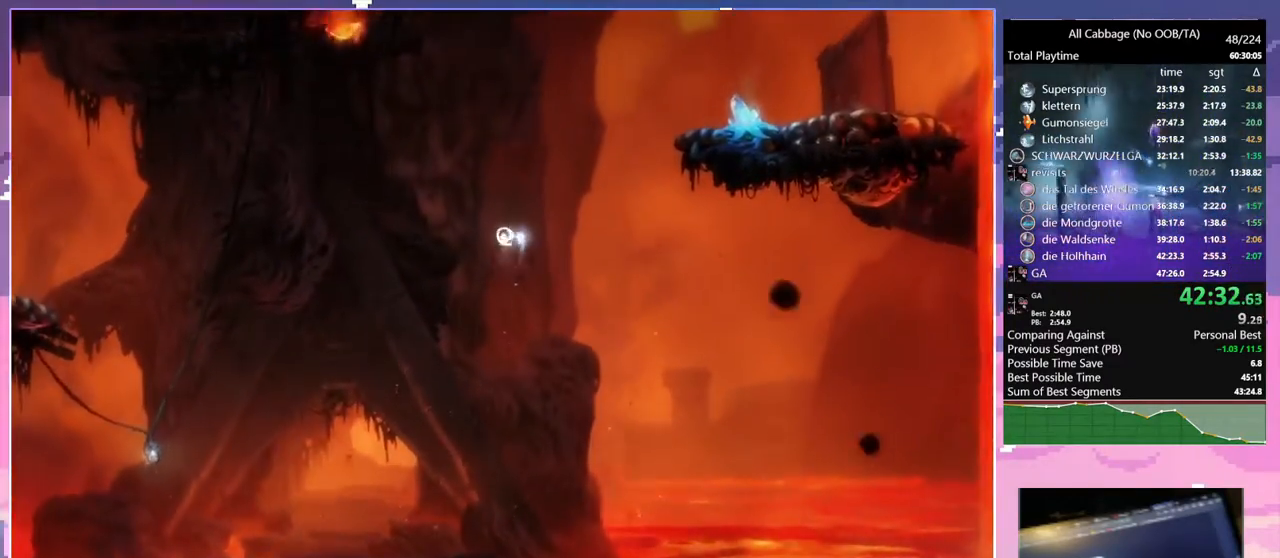
{"keys": ["rjump"], "mouse": [], "events": [[17, "d", "down"], [67, "rjump", "down"], [250, "d", "up"]]}
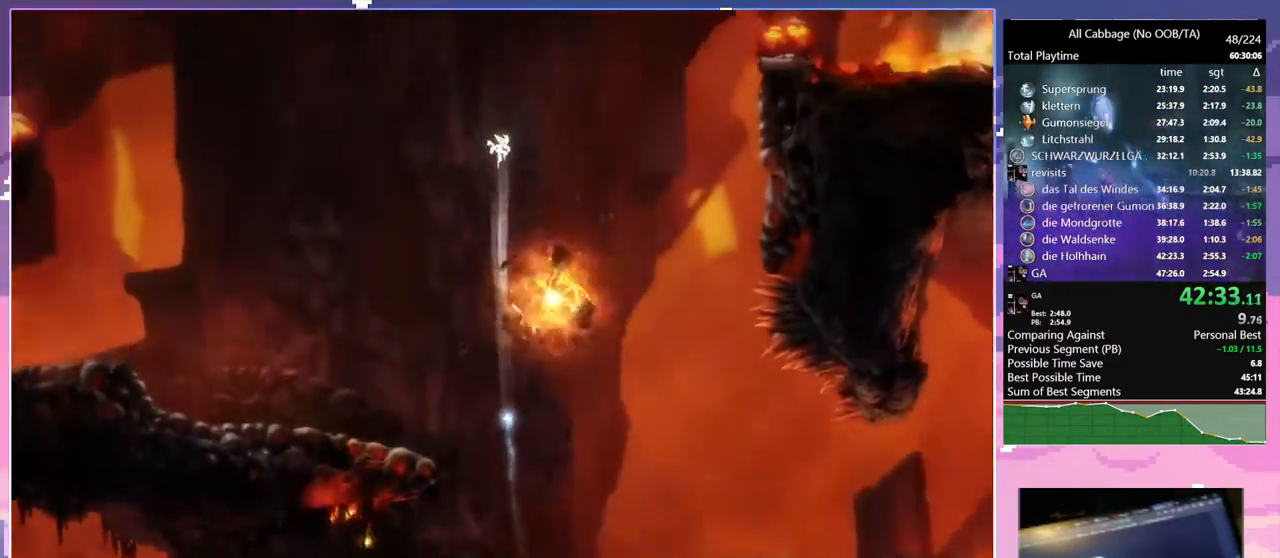
{"keys": ["rjump"], "mouse": [], "events": []}
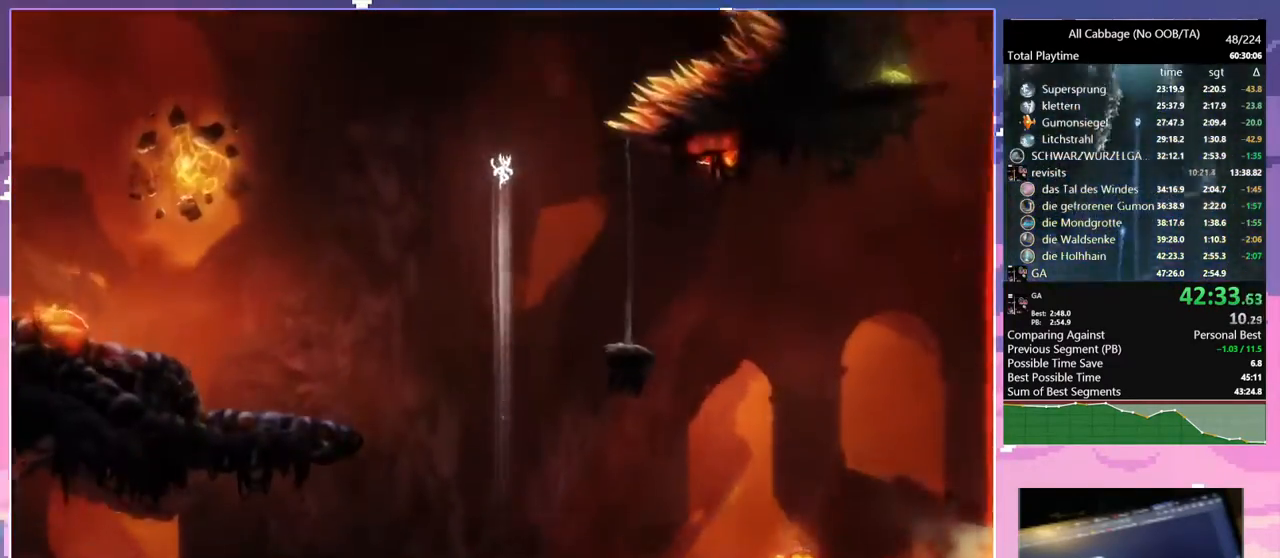
{"keys": ["d", "rjump"], "mouse": [], "events": [[67, "d", "down"]]}
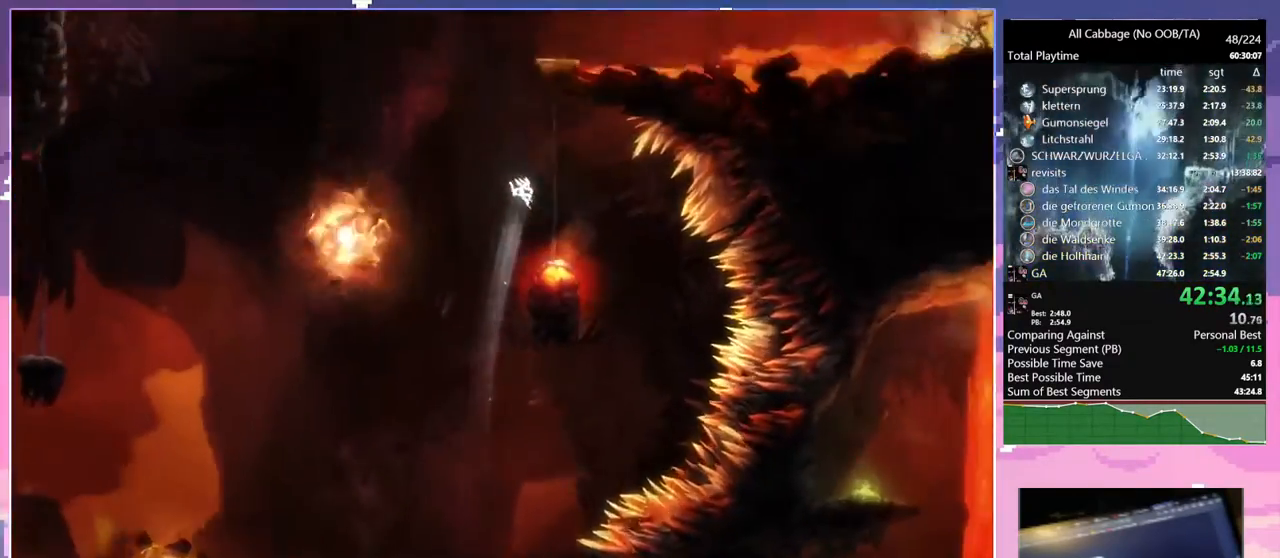
{"keys": ["a"], "mouse": [], "events": [[167, "d", "up"], [317, "a", "down"], [350, "rjump", "up"]]}
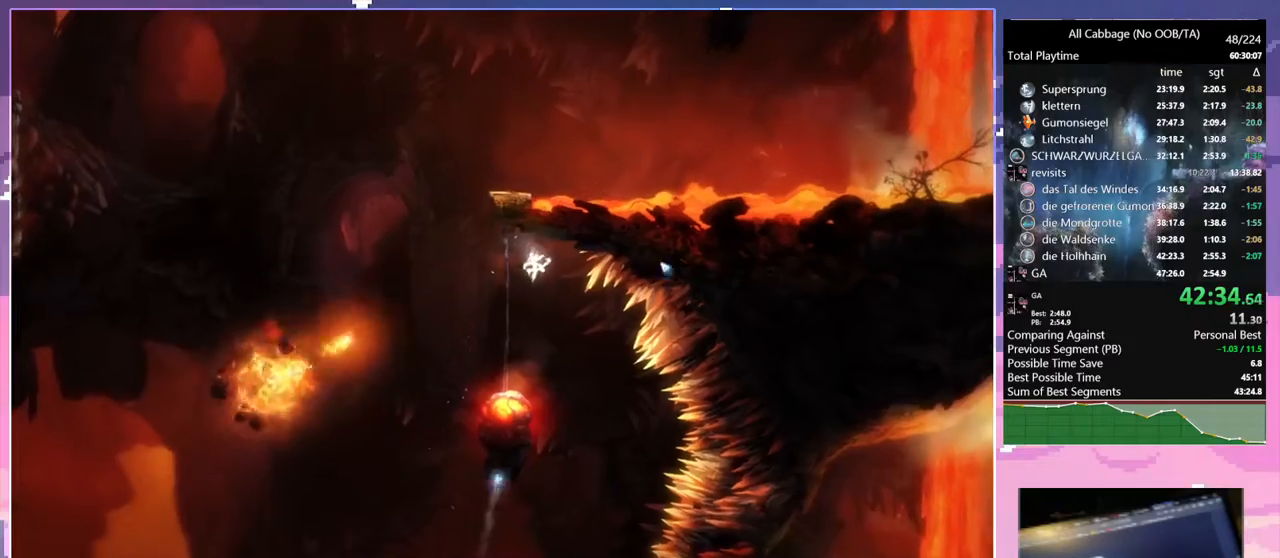
{"keys": ["bash"], "mouse": ["right"], "events": [[84, "glimb", "down"], [134, "space", "down"], [317, "bash", "down"], [317, "mouse_right", "down"], [367, "a", "up"], [367, "glimb", "up"], [367, "space", "up"]]}
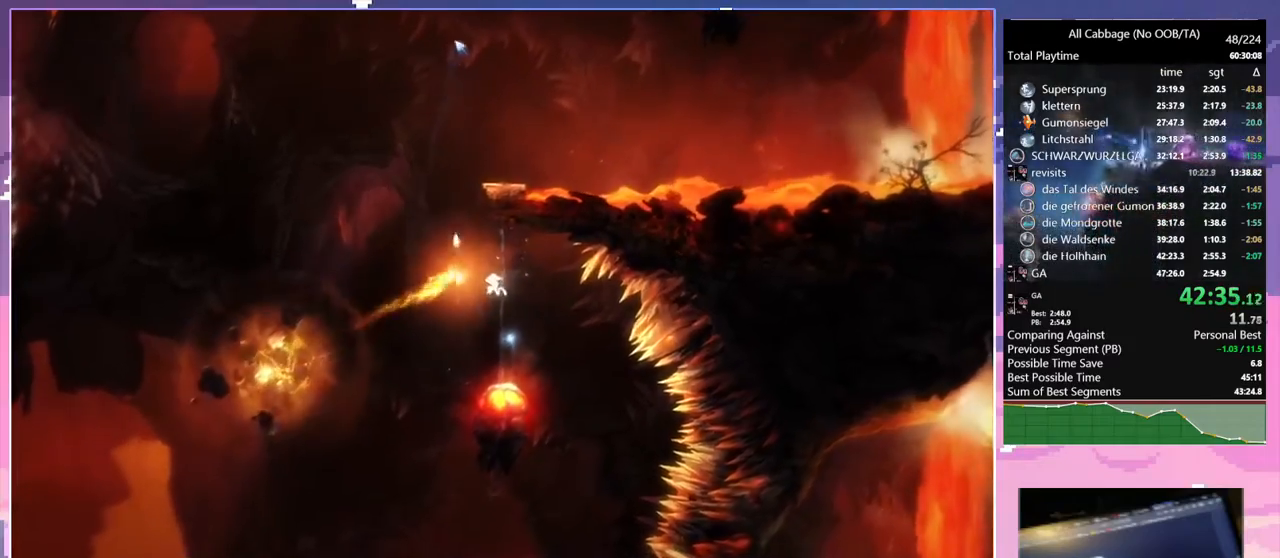
{"keys": ["d", "w"], "mouse": [], "events": [[100, "bash", "up"], [100, "mouse_right", "up"], [250, "d", "down"], [334, "space", "down"], [384, "w", "down"], [434, "space", "up"]]}
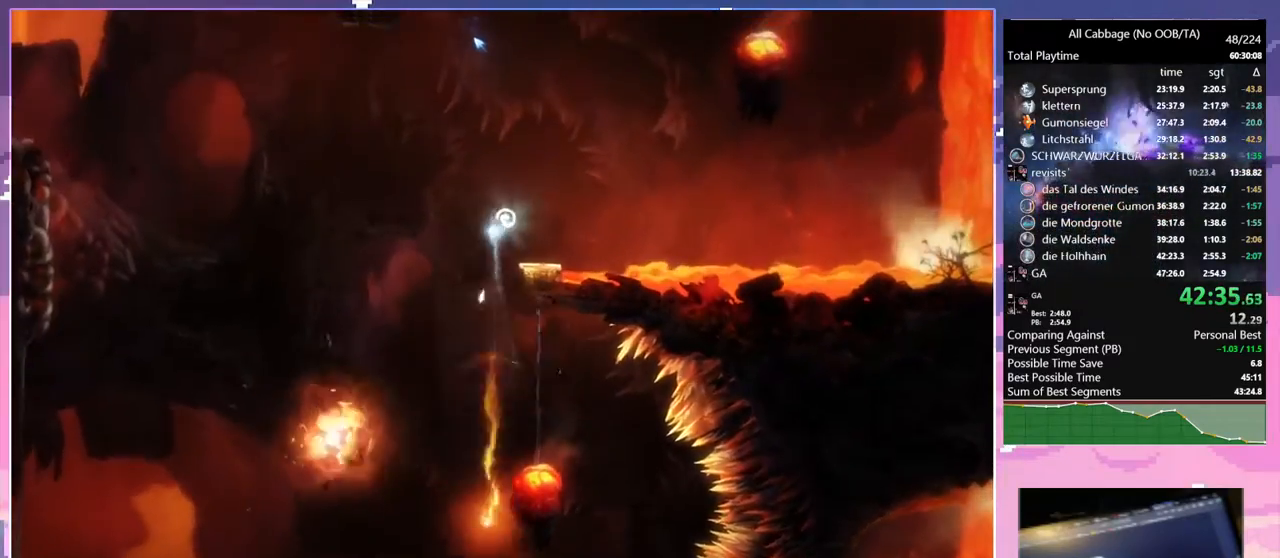
{"keys": ["d", "space", "w"], "mouse": [], "events": [[67, "a", "down"], [67, "d", "up"], [167, "a", "up"], [250, "d", "down"], [500, "space", "down"]]}
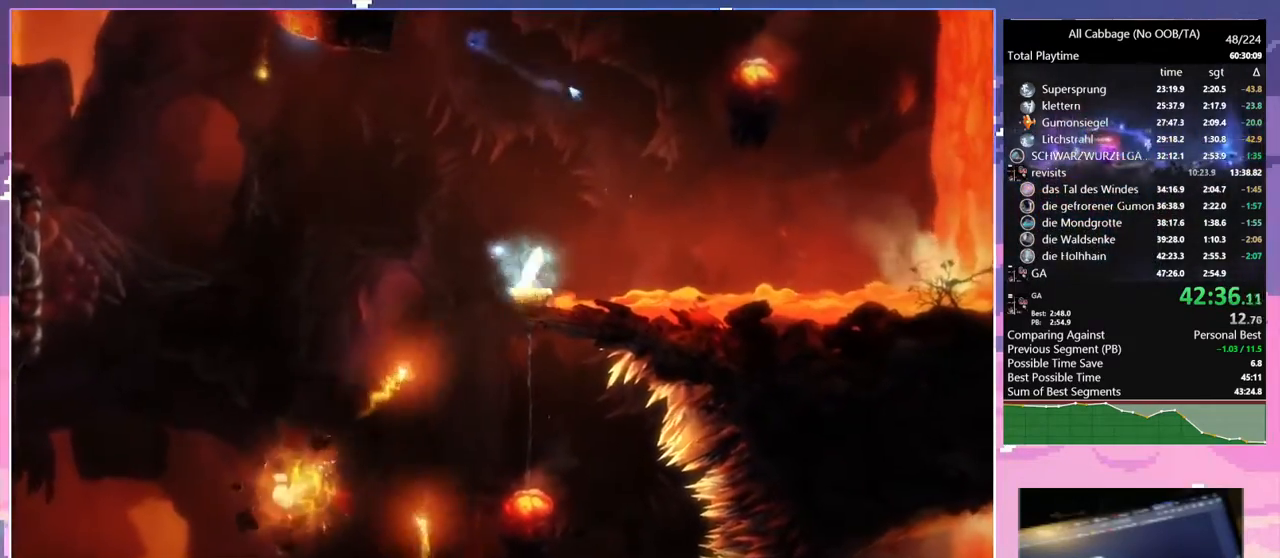
{"keys": ["a"], "mouse": [], "events": [[184, "w", "up"], [367, "space", "up"], [417, "d", "up"], [467, "a", "down"]]}
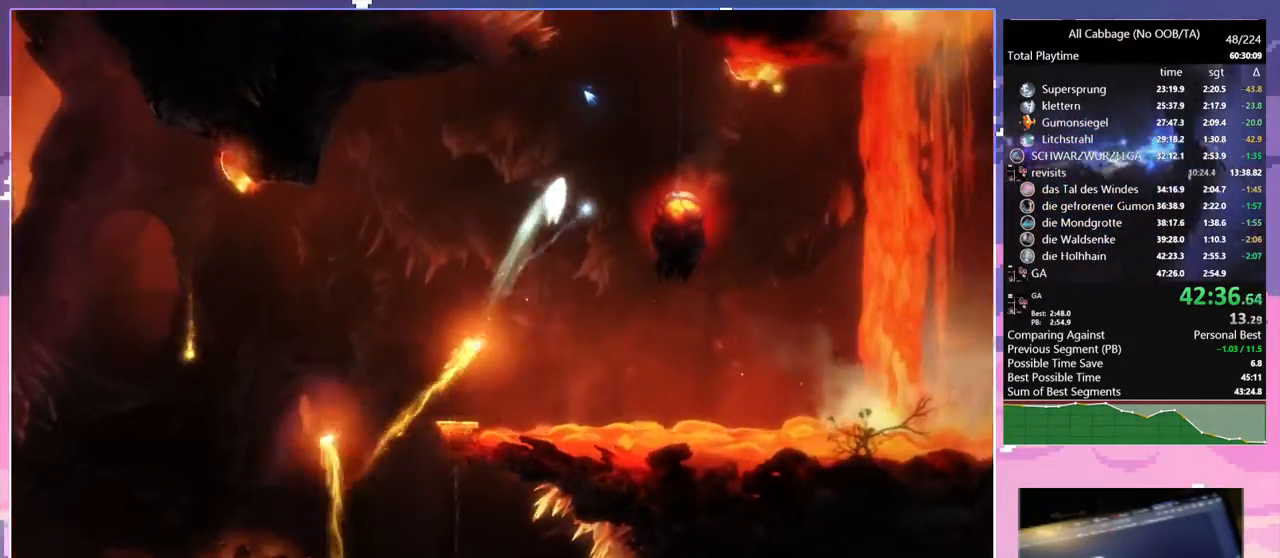
{"keys": ["a"], "mouse": [], "events": [[50, "rjump", "down"], [467, "rjump", "up"]]}
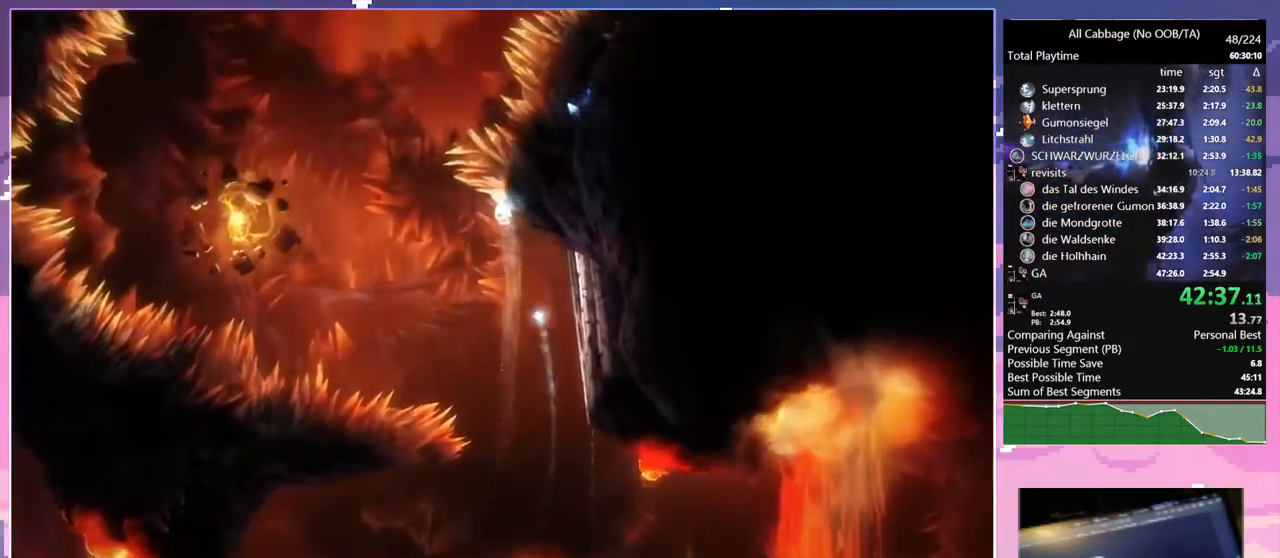
{"keys": ["a", "glimb", "space"], "mouse": [], "events": [[217, "glimb", "down"], [300, "space", "down"]]}
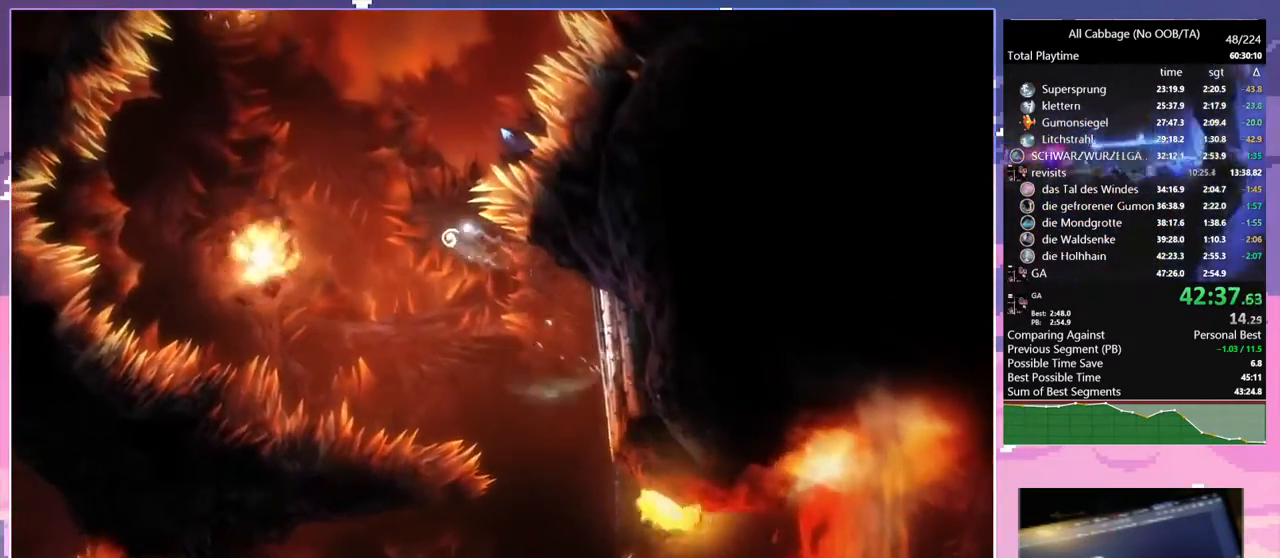
{"keys": ["a", "glimb"], "mouse": [], "events": [[50, "a", "up"], [50, "d", "down"], [84, "space", "up"], [134, "space", "down"], [234, "d", "up"], [317, "a", "down"], [367, "space", "up"]]}
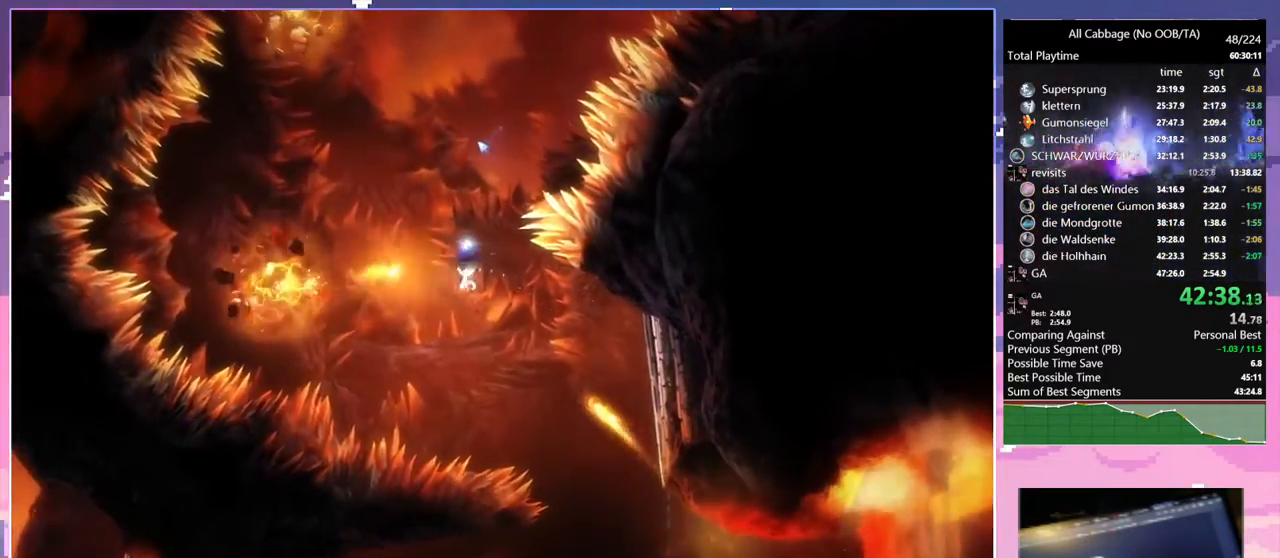
{"keys": ["d"], "mouse": [], "events": [[17, "a", "up"], [67, "bash", "down"], [67, "mouse_right", "down"], [150, "glimb", "up"], [234, "bash", "up"], [234, "mouse_right", "up"], [484, "d", "down"]]}